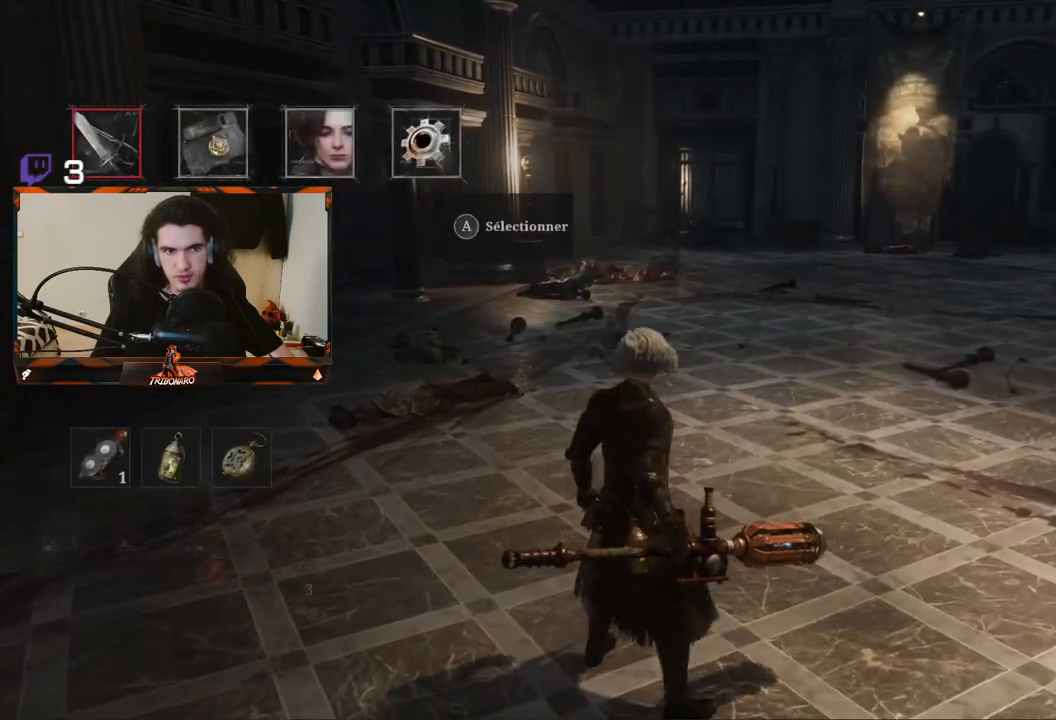
Gameplay with a controller (Xbox layout); each line is a JSON object with the inputs held at the frame after it (dt_ms = milliseconds from this image to that frame). "events" lists button and stick changes between this image and that frame as [ms after this image, input, new state], when the widget could be followed in between. Not read: L3.
{"dt_ms": 500, "buttons": ["A"], "left_stick": "center", "right_stick": "center", "events": [[117, "DPAD_RIGHT", "down"], [200, "DPAD_RIGHT", "up"], [500, "A", "down"]]}
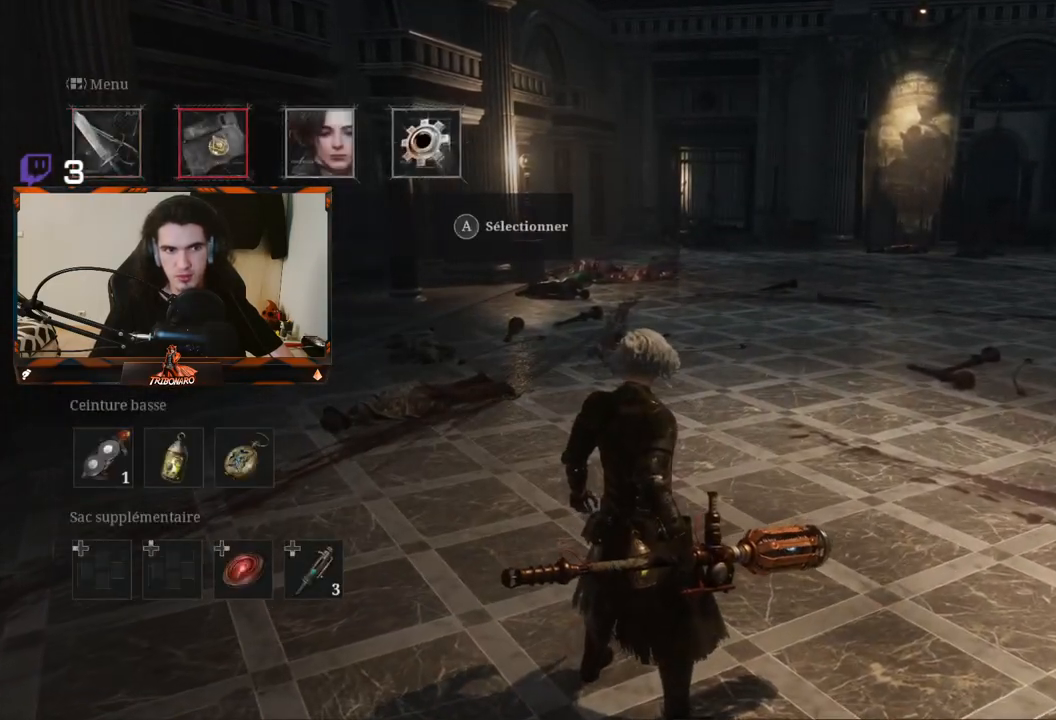
{"dt_ms": 500, "buttons": [], "left_stick": "center", "right_stick": "center", "events": [[100, "A", "up"]]}
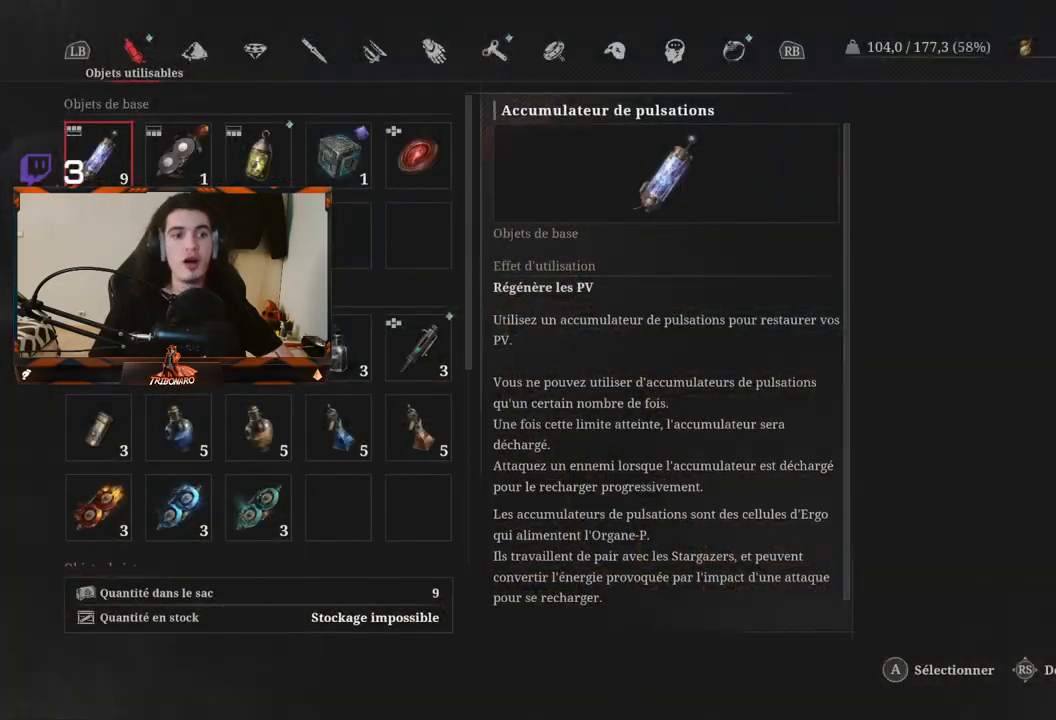
{"dt_ms": 500, "buttons": ["R1"], "left_stick": "center", "right_stick": "center", "events": [[467, "R1", "down"]]}
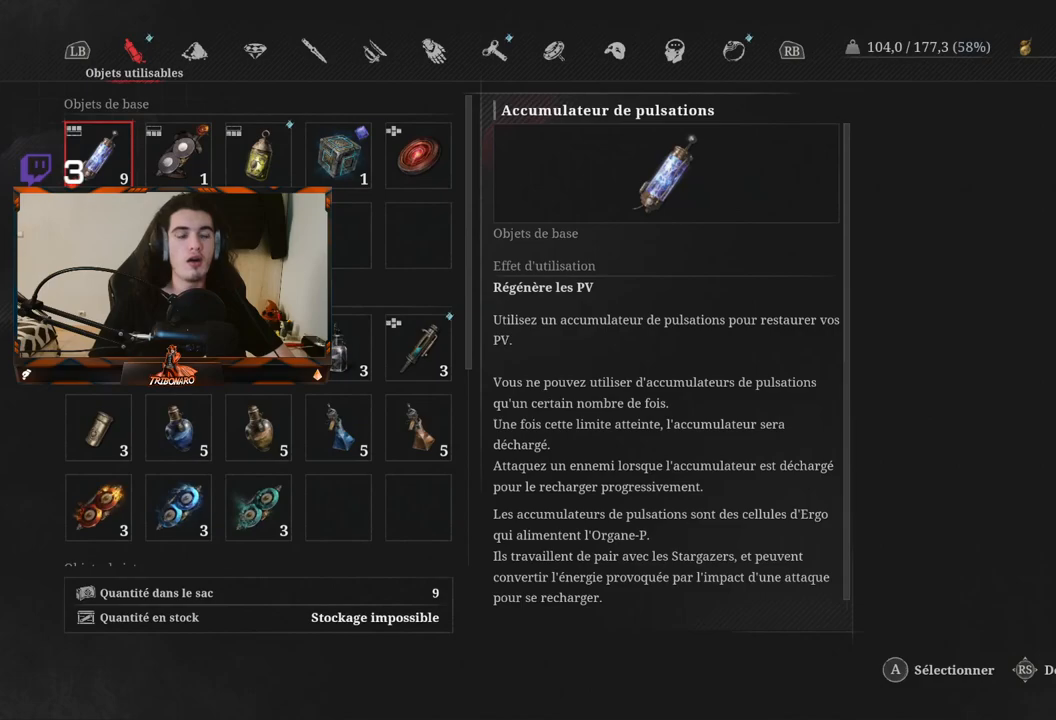
{"dt_ms": 500, "buttons": ["B"], "left_stick": "center", "right_stick": "center", "events": [[67, "R1", "up"], [467, "B", "down"]]}
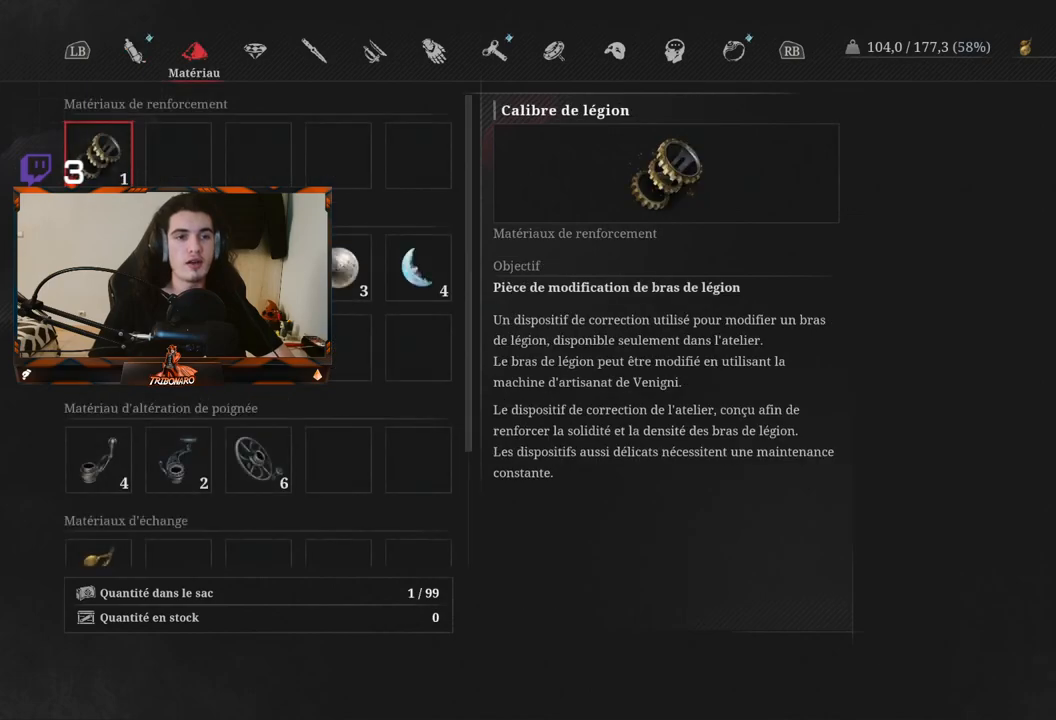
{"dt_ms": 500, "buttons": ["A"], "left_stick": "center", "right_stick": "center", "events": [[67, "B", "up"], [233, "DPAD_LEFT", "down"], [350, "DPAD_LEFT", "up"], [450, "A", "down"]]}
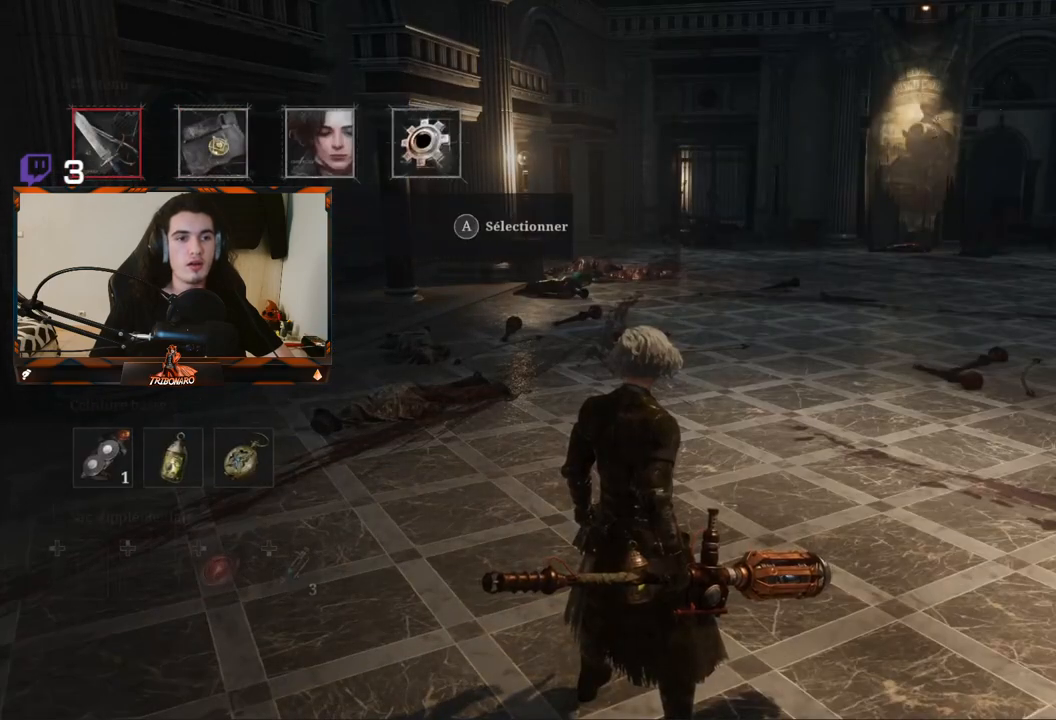
{"dt_ms": 500, "buttons": ["DPAD_DOWN"], "left_stick": "center", "right_stick": "center", "events": [[33, "A", "up"], [400, "DPAD_DOWN", "down"]]}
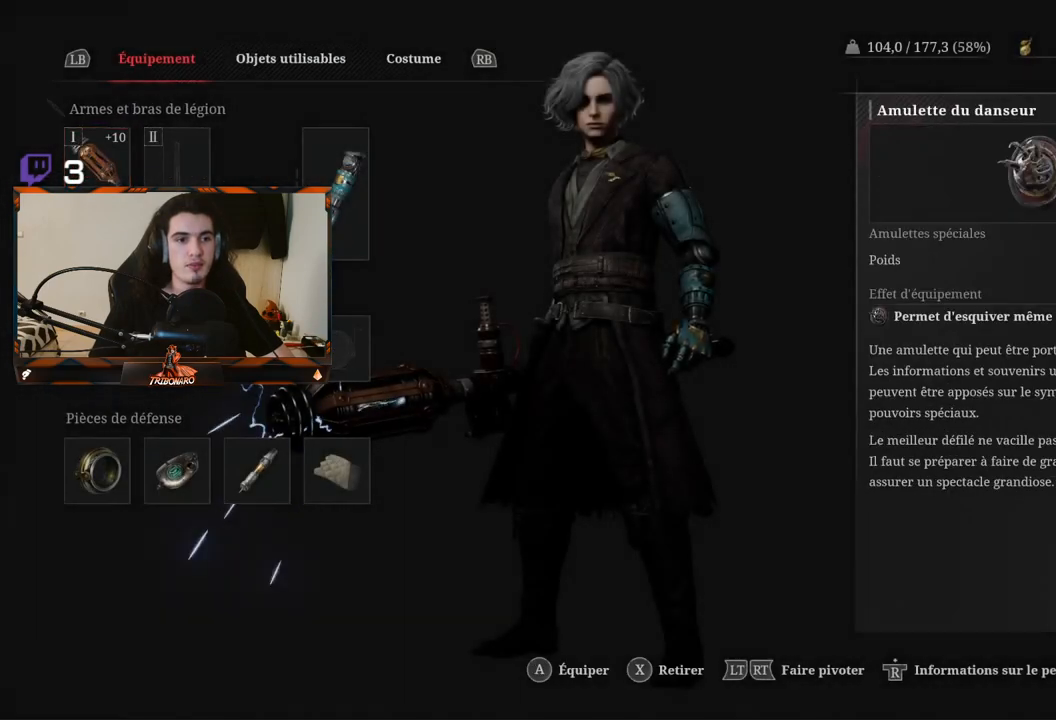
{"dt_ms": 1000, "buttons": [], "left_stick": "center", "right_stick": "center"}
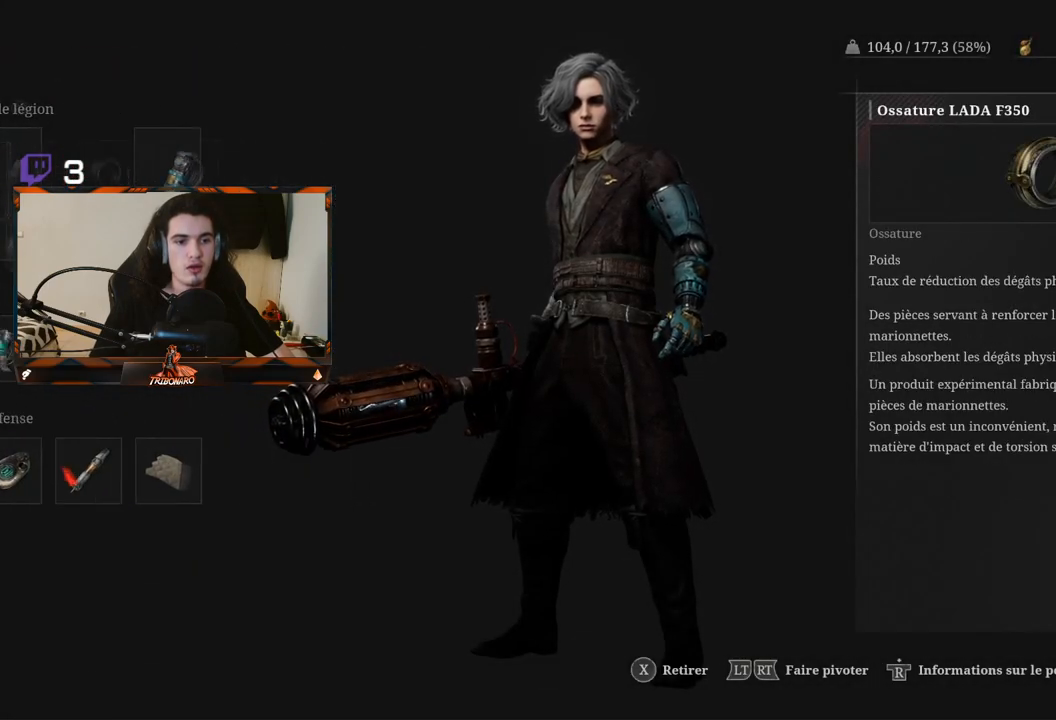
{"dt_ms": 500, "buttons": [], "left_stick": "center", "right_stick": "center", "events": []}
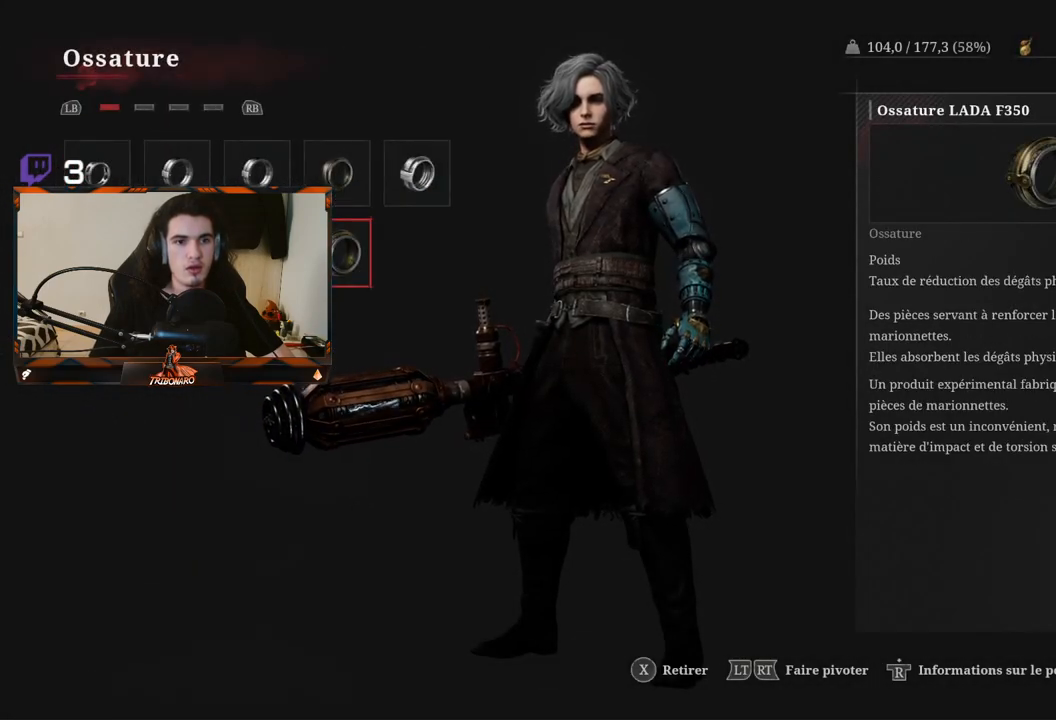
{"dt_ms": 500, "buttons": [], "left_stick": "center", "right_stick": "center", "events": [[283, "DPAD_UP", "down"], [400, "DPAD_UP", "up"]]}
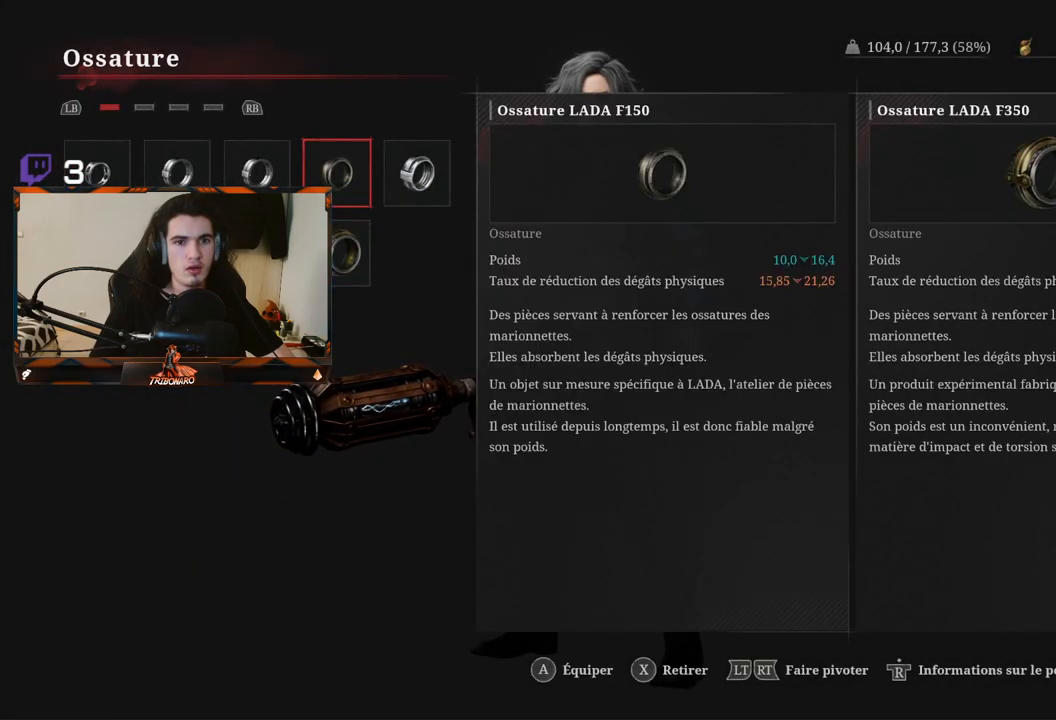
{"dt_ms": 500, "buttons": [], "left_stick": "center", "right_stick": "center", "events": [[417, "DPAD_RIGHT", "down"], [500, "DPAD_RIGHT", "up"]]}
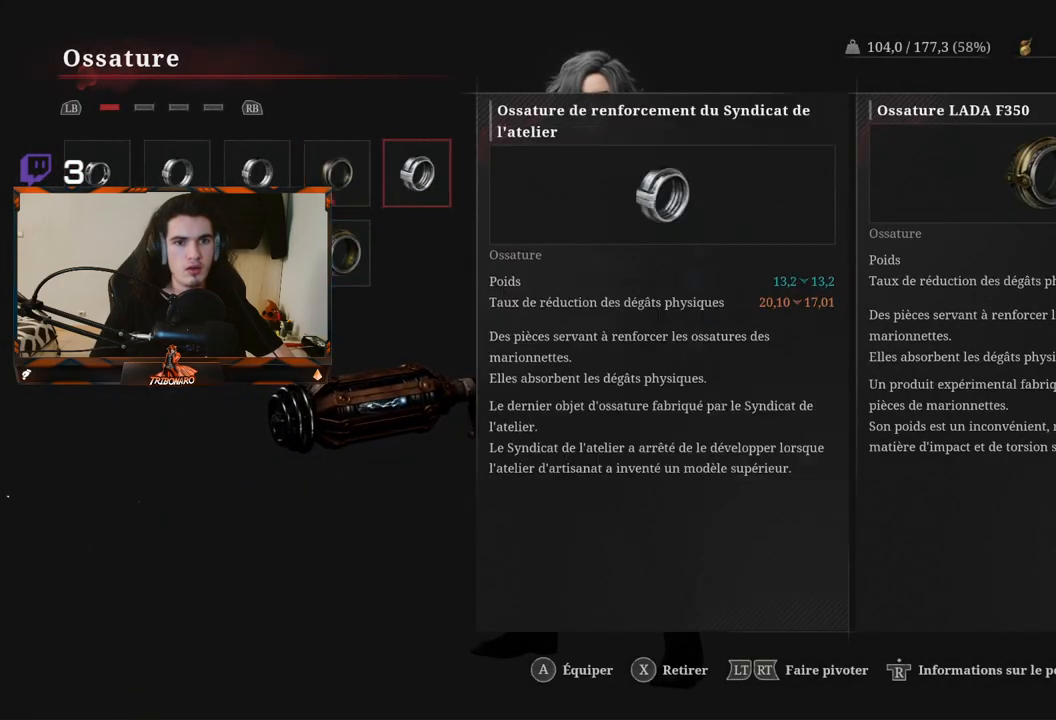
{"dt_ms": 500, "buttons": [], "left_stick": "center", "right_stick": "center", "events": [[250, "DPAD_LEFT", "down"], [333, "DPAD_LEFT", "up"]]}
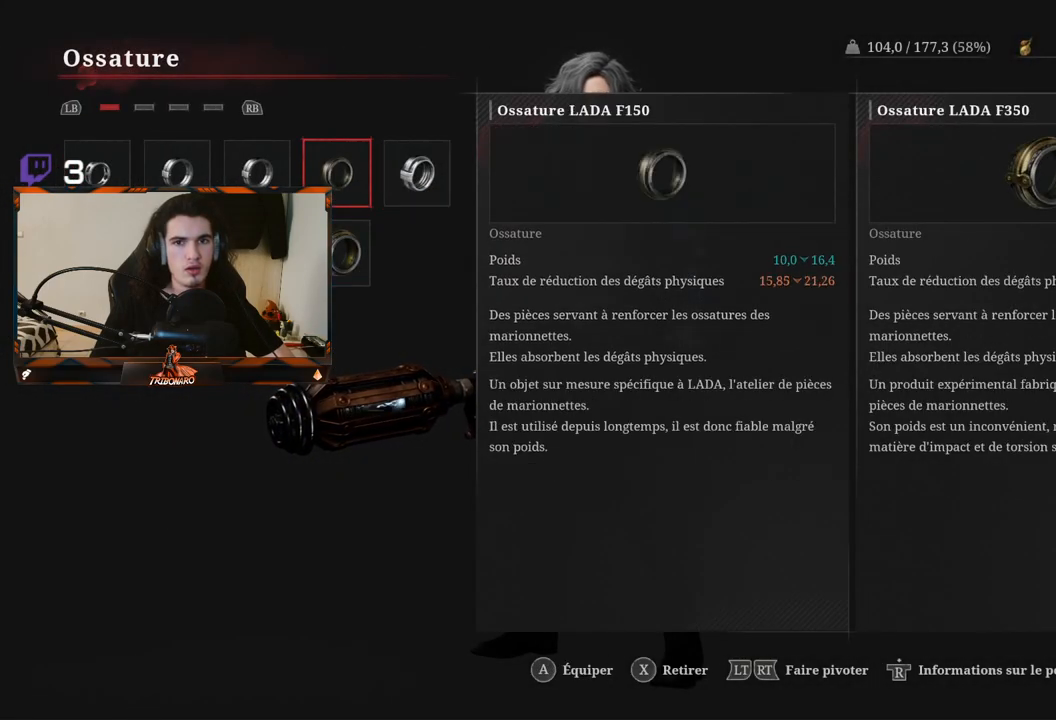
{"dt_ms": 500, "buttons": [], "left_stick": "center", "right_stick": "center", "events": [[117, "DPAD_RIGHT", "down"], [250, "DPAD_RIGHT", "up"]]}
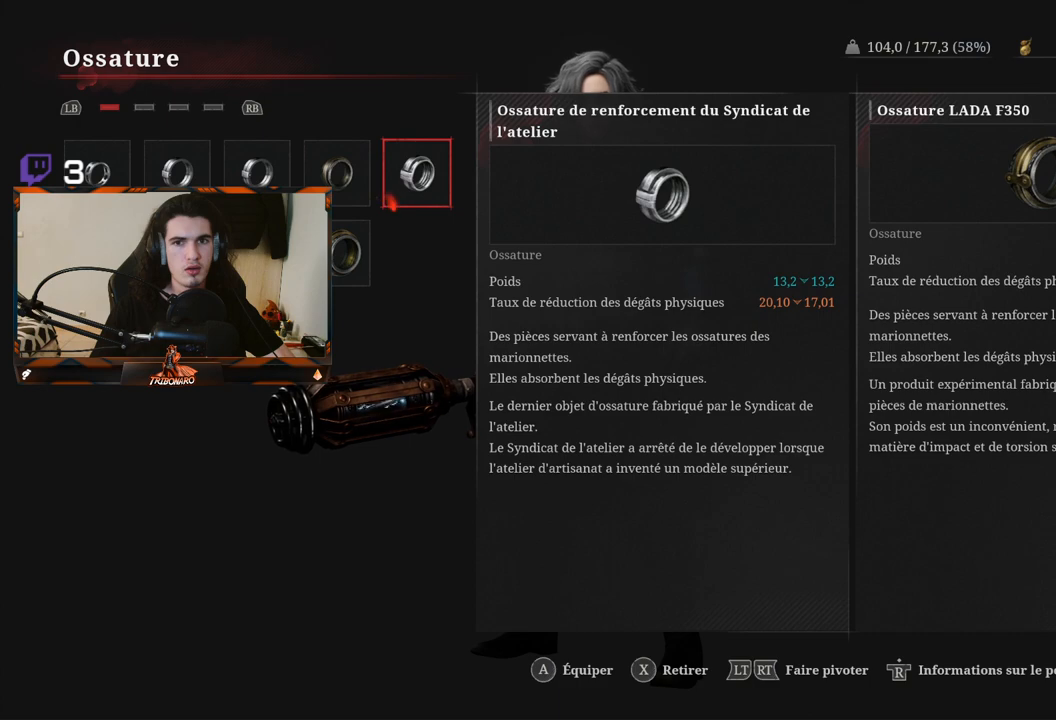
{"dt_ms": 500, "buttons": [], "left_stick": "center", "right_stick": "center", "events": []}
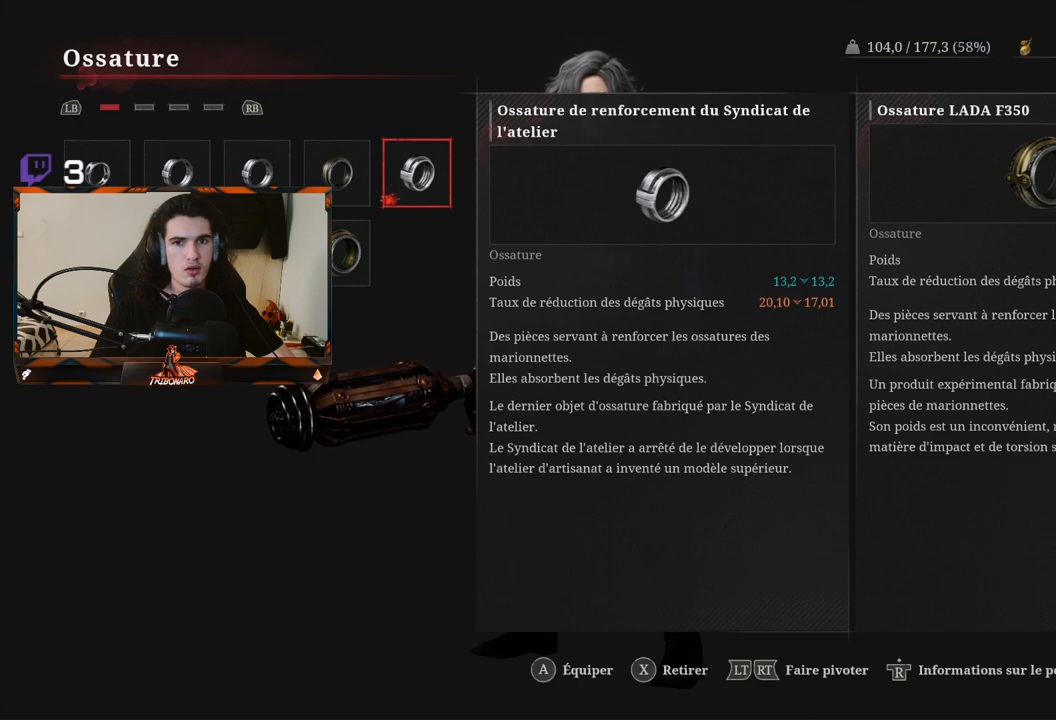
{"dt_ms": 500, "buttons": [], "left_stick": "center", "right_stick": "center", "events": []}
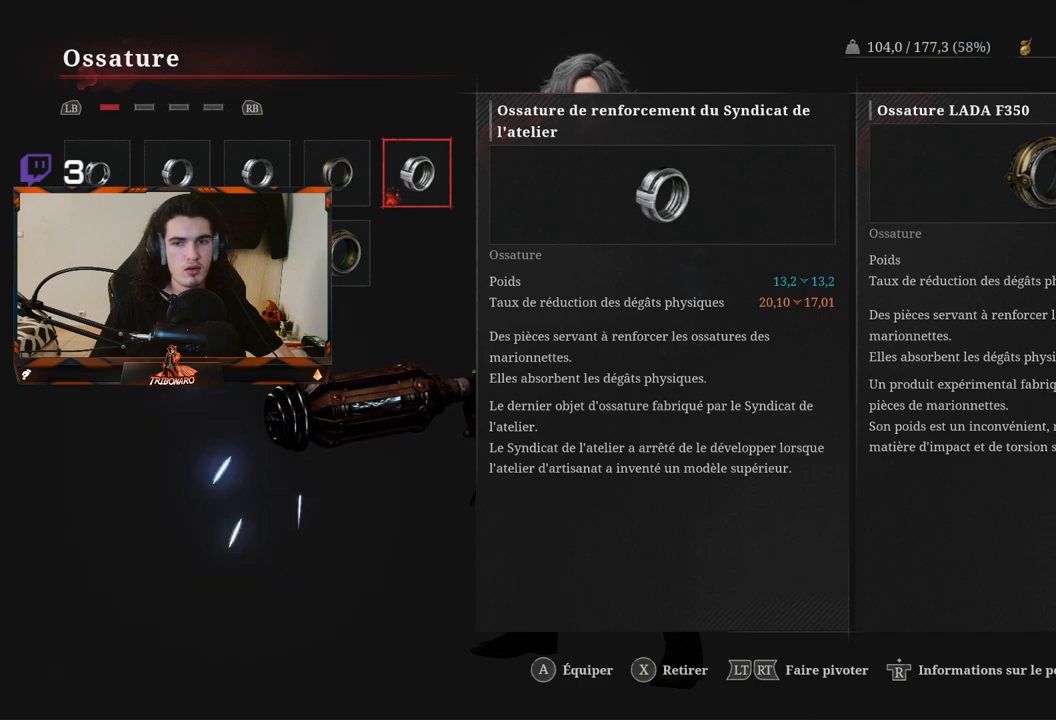
{"dt_ms": 500, "buttons": ["DPAD_LEFT"], "left_stick": "center", "right_stick": "center", "events": [[483, "DPAD_LEFT", "down"]]}
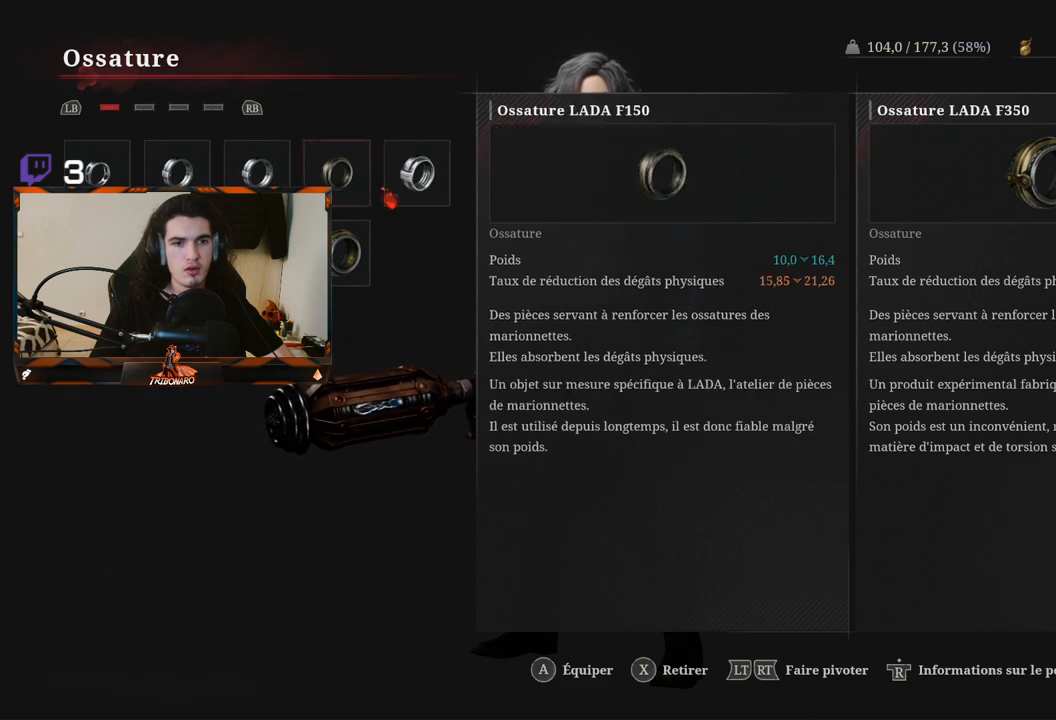
{"dt_ms": 500, "buttons": [], "left_stick": "center", "right_stick": "center", "events": [[333, "DPAD_LEFT", "up"]]}
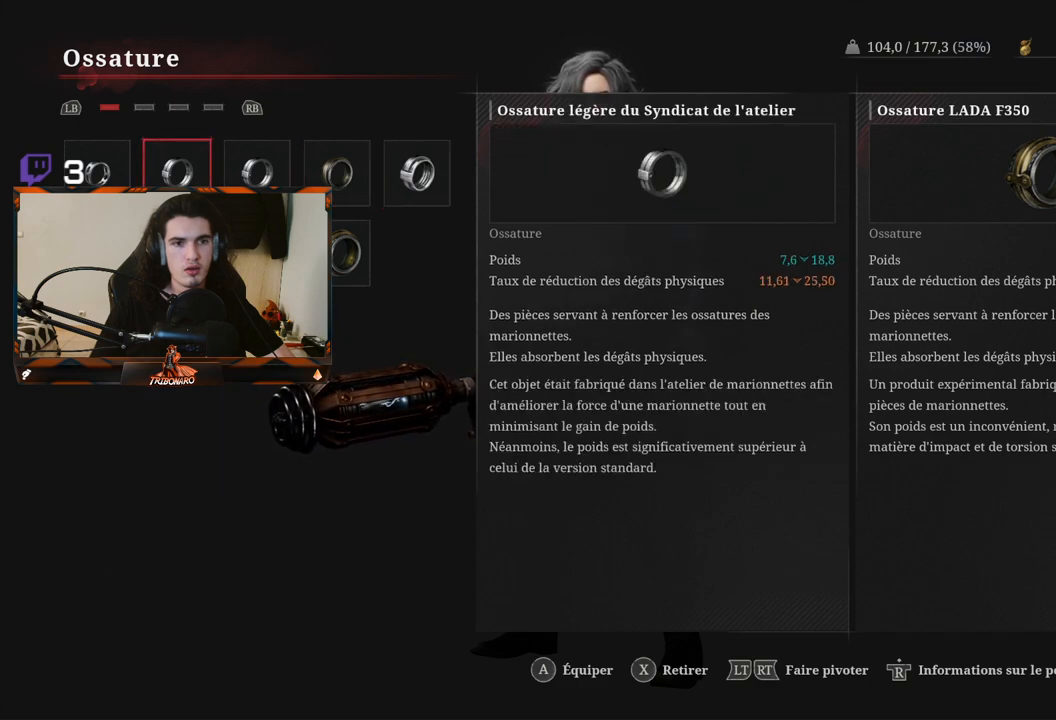
{"dt_ms": 500, "buttons": [], "left_stick": "center", "right_stick": "center", "events": [[367, "DPAD_LEFT", "down"], [500, "DPAD_LEFT", "up"]]}
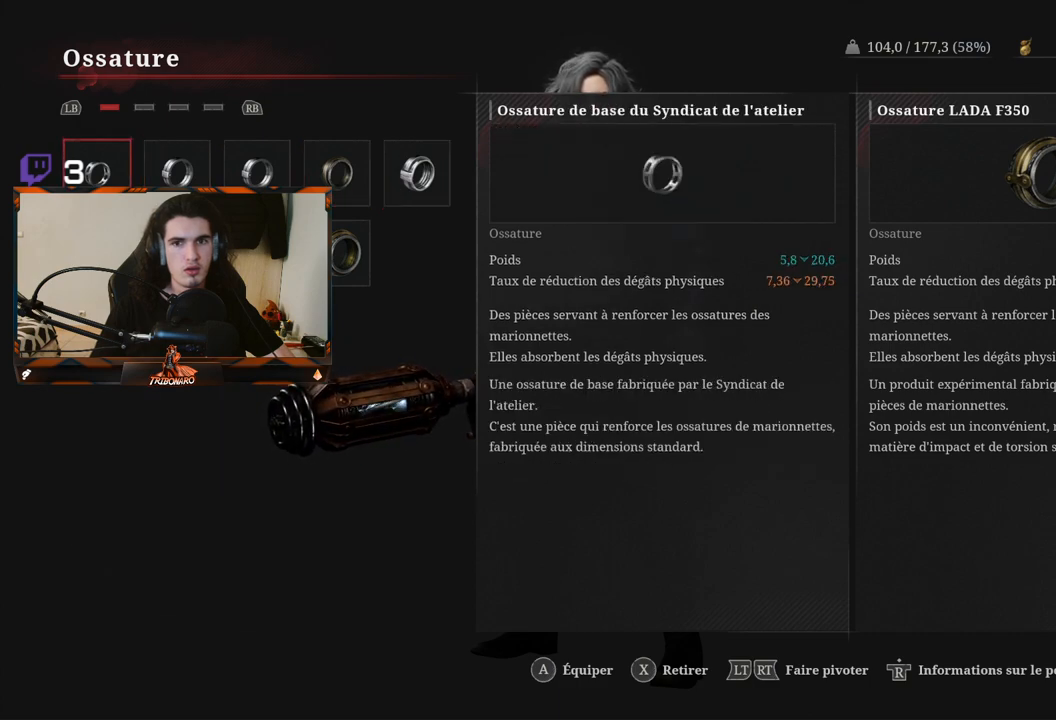
{"dt_ms": 500, "buttons": [], "left_stick": "center", "right_stick": "center", "events": [[283, "DPAD_RIGHT", "down"], [433, "DPAD_RIGHT", "up"]]}
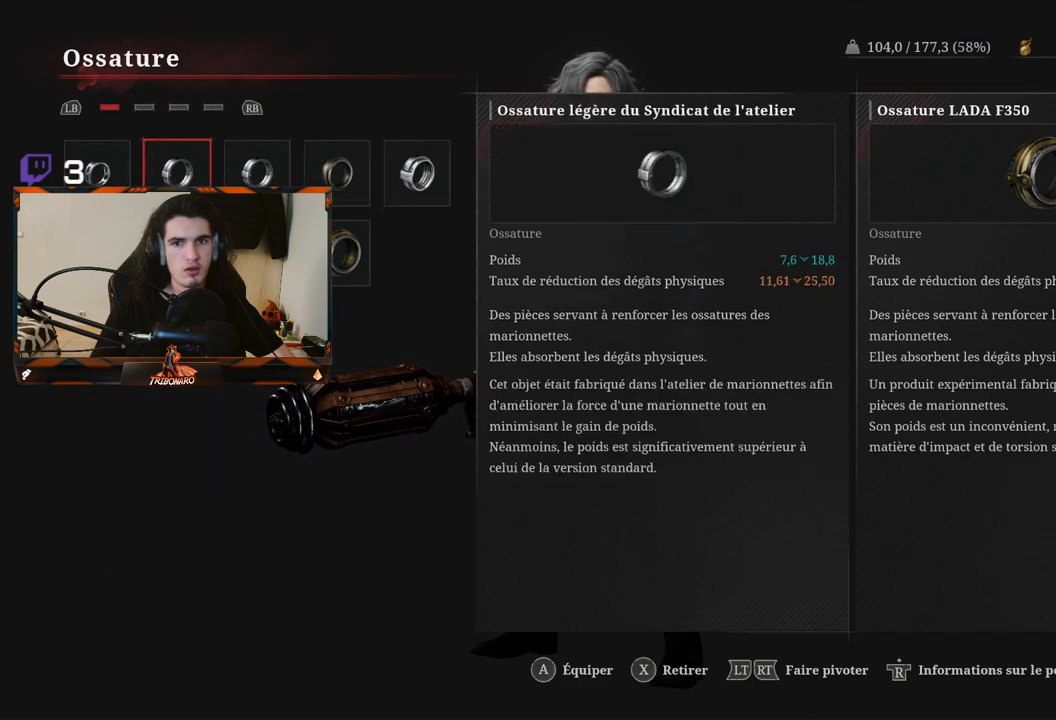
{"dt_ms": 500, "buttons": [], "left_stick": "center", "right_stick": "center", "events": [[150, "DPAD_RIGHT", "down"], [267, "DPAD_RIGHT", "up"]]}
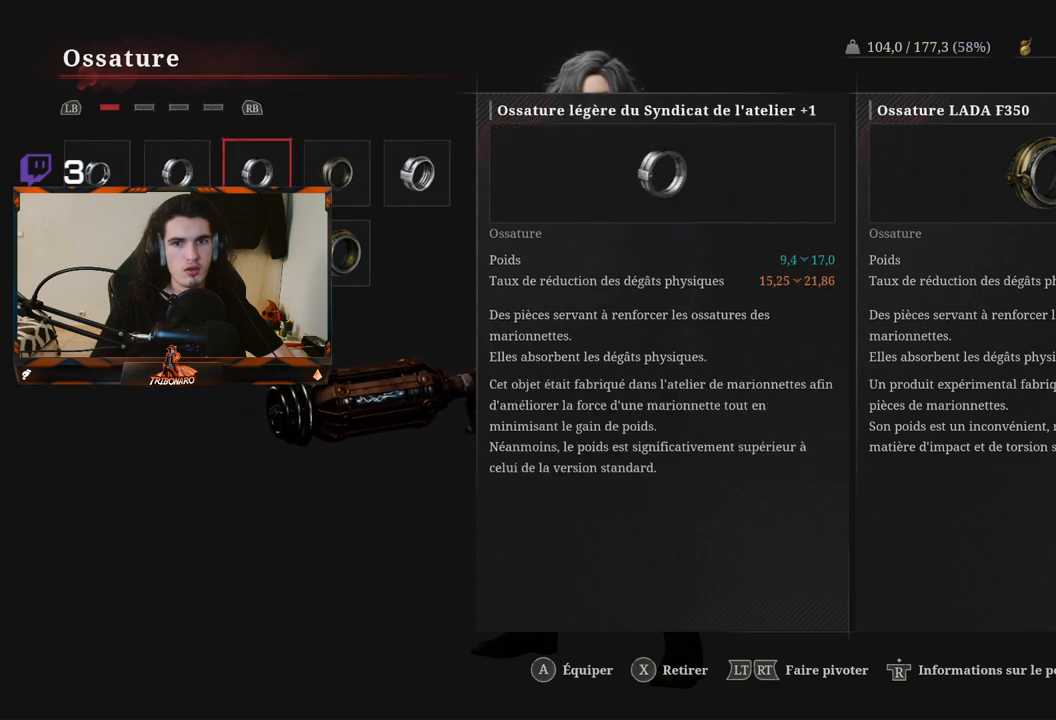
{"dt_ms": 500, "buttons": [], "left_stick": "center", "right_stick": "center", "events": []}
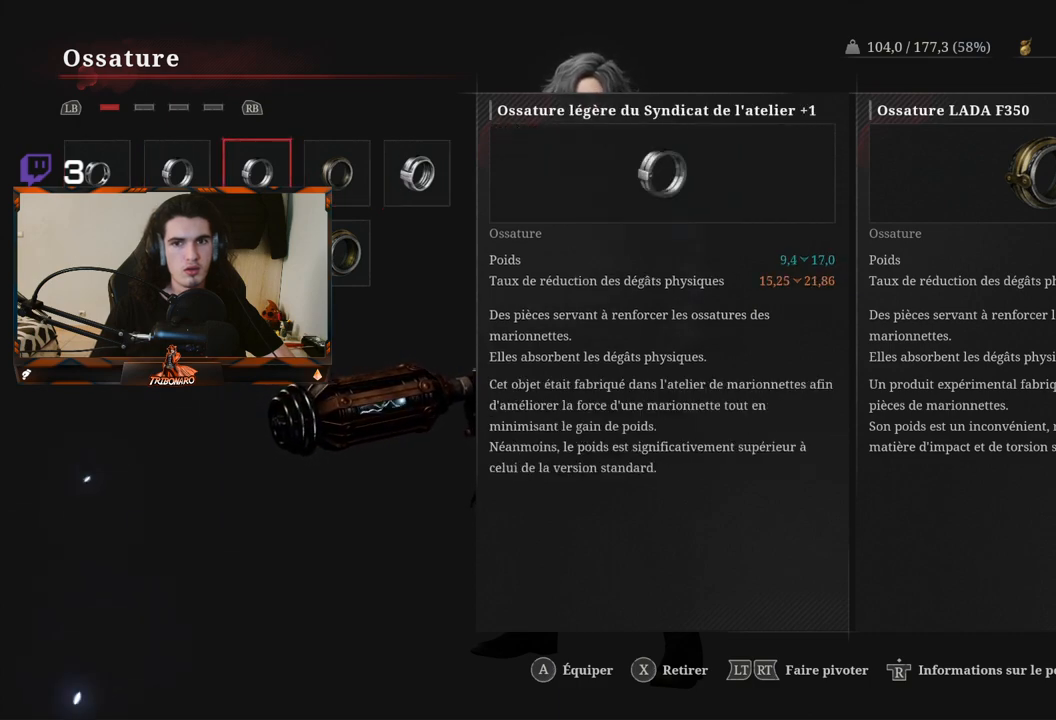
{"dt_ms": 500, "buttons": [], "left_stick": "center", "right_stick": "center", "events": []}
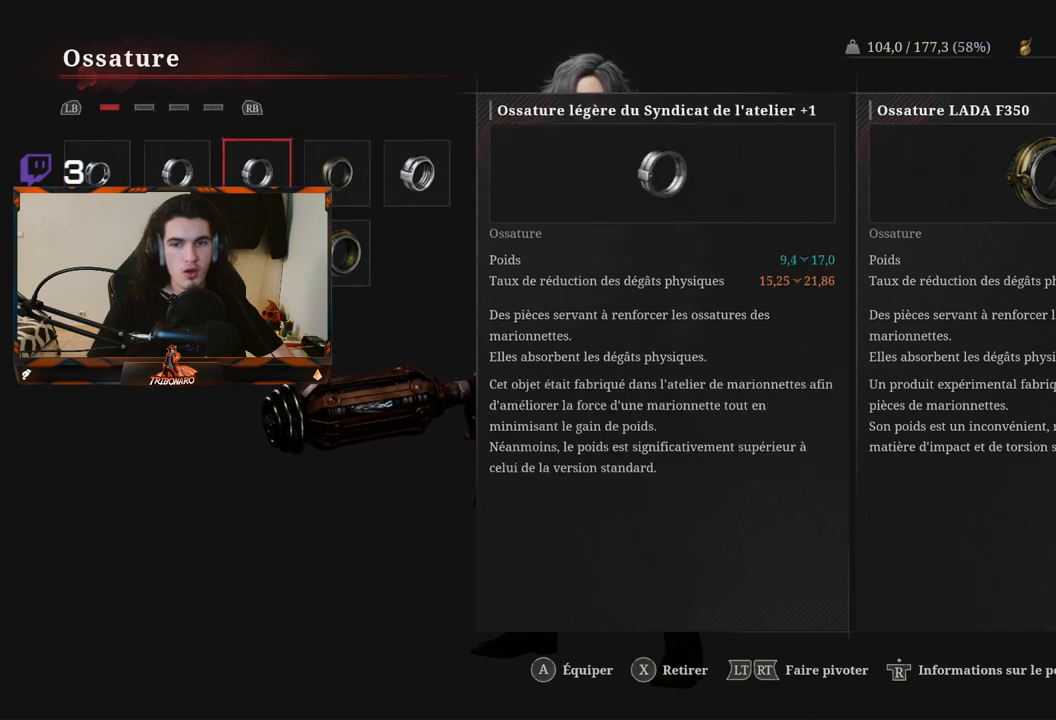
{"dt_ms": 500, "buttons": [], "left_stick": "center", "right_stick": "center", "events": []}
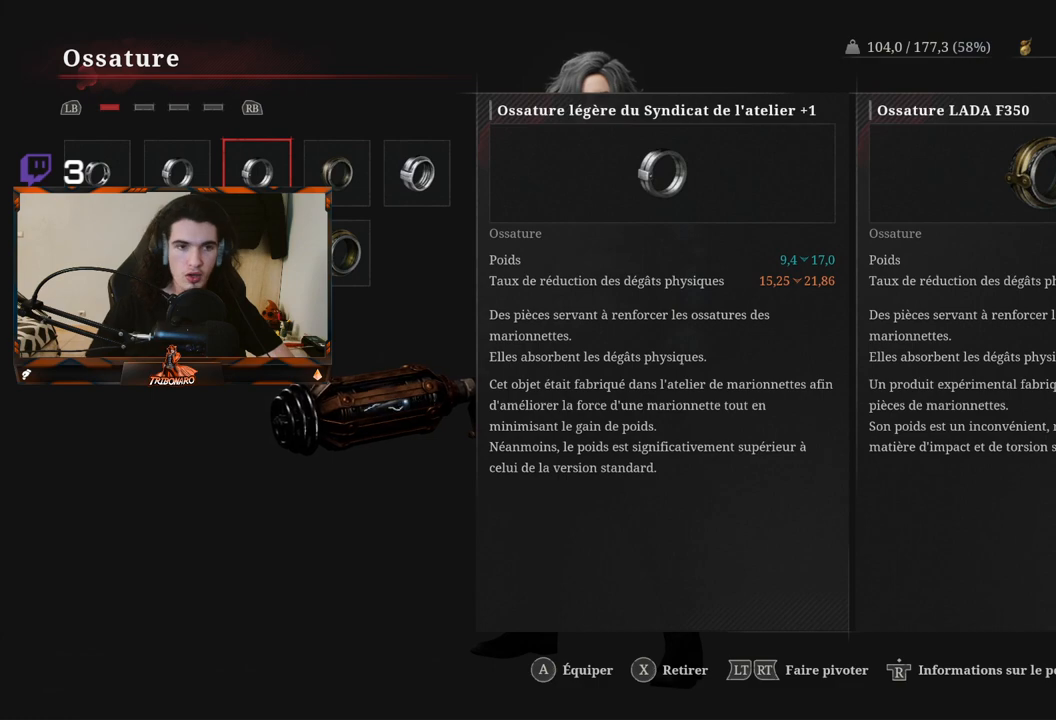
{"dt_ms": 500, "buttons": [], "left_stick": "center", "right_stick": "center", "events": []}
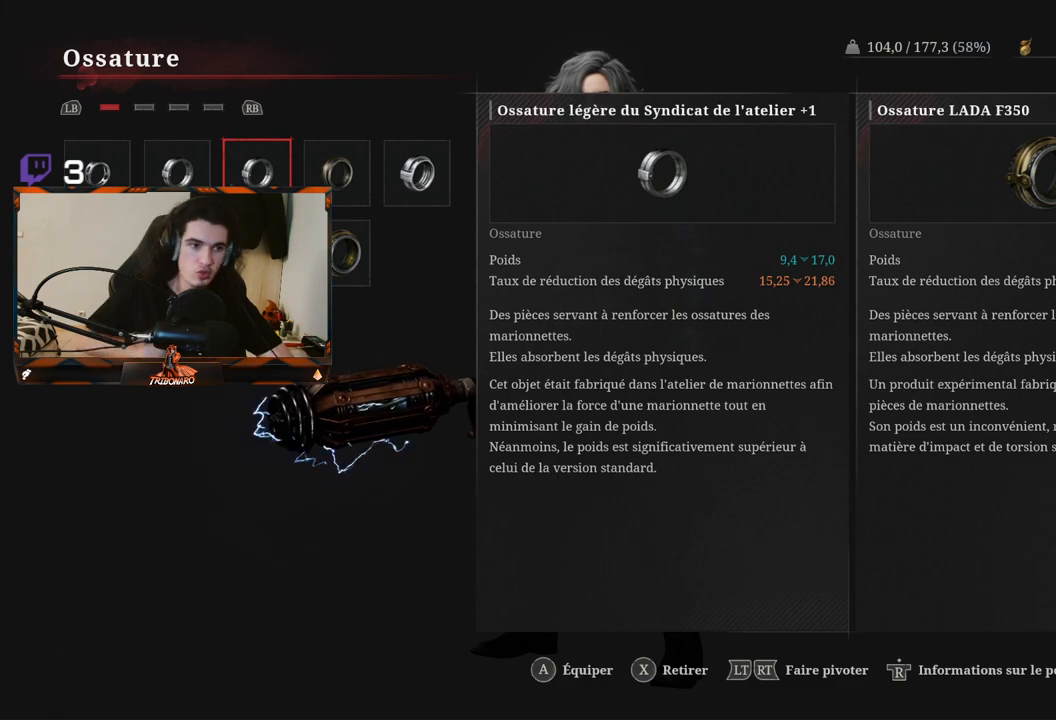
{"dt_ms": 500, "buttons": [], "left_stick": "center", "right_stick": "center", "events": []}
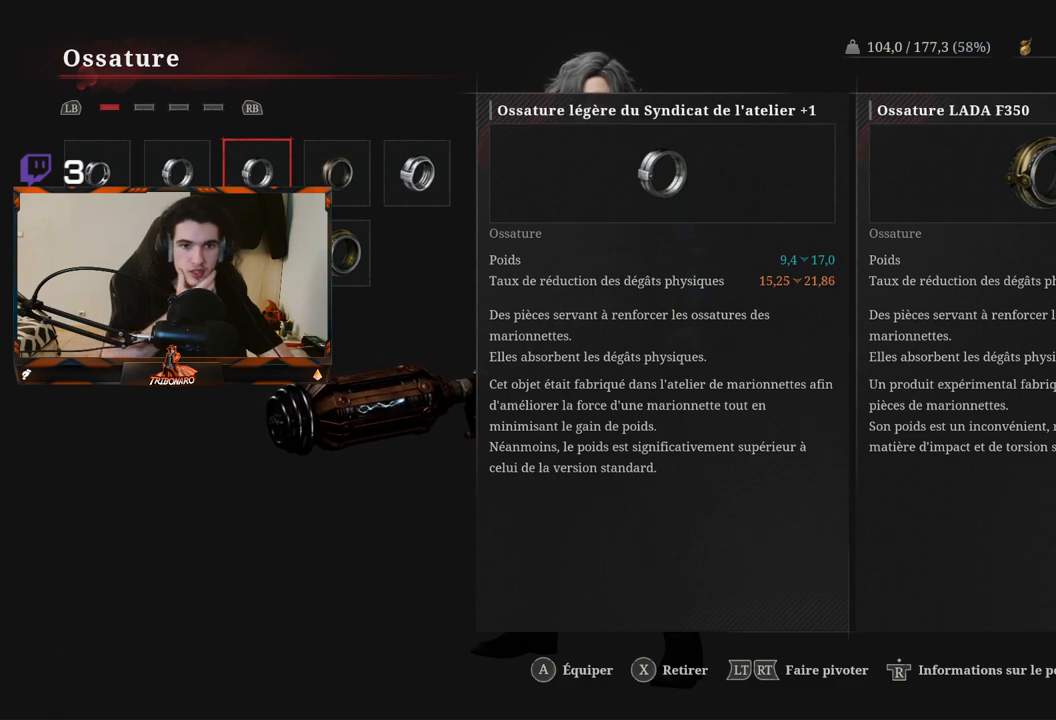
{"dt_ms": 500, "buttons": [], "left_stick": "center", "right_stick": "center", "events": []}
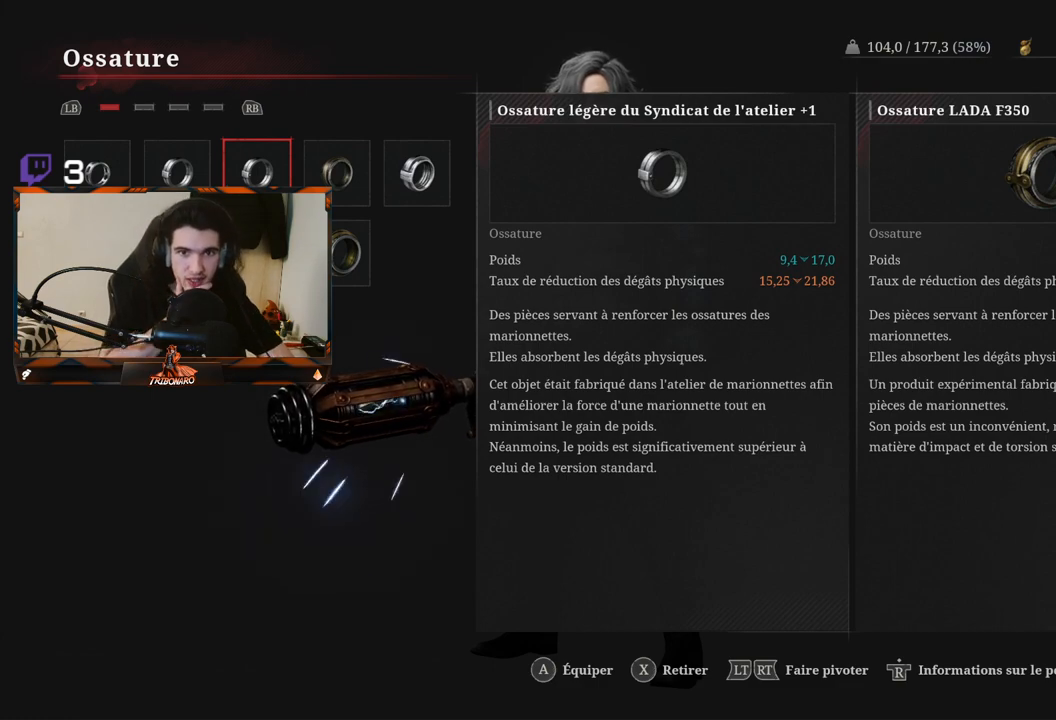
{"dt_ms": 500, "buttons": ["DPAD_RIGHT"], "left_stick": "center", "right_stick": "center", "events": [[467, "DPAD_RIGHT", "down"]]}
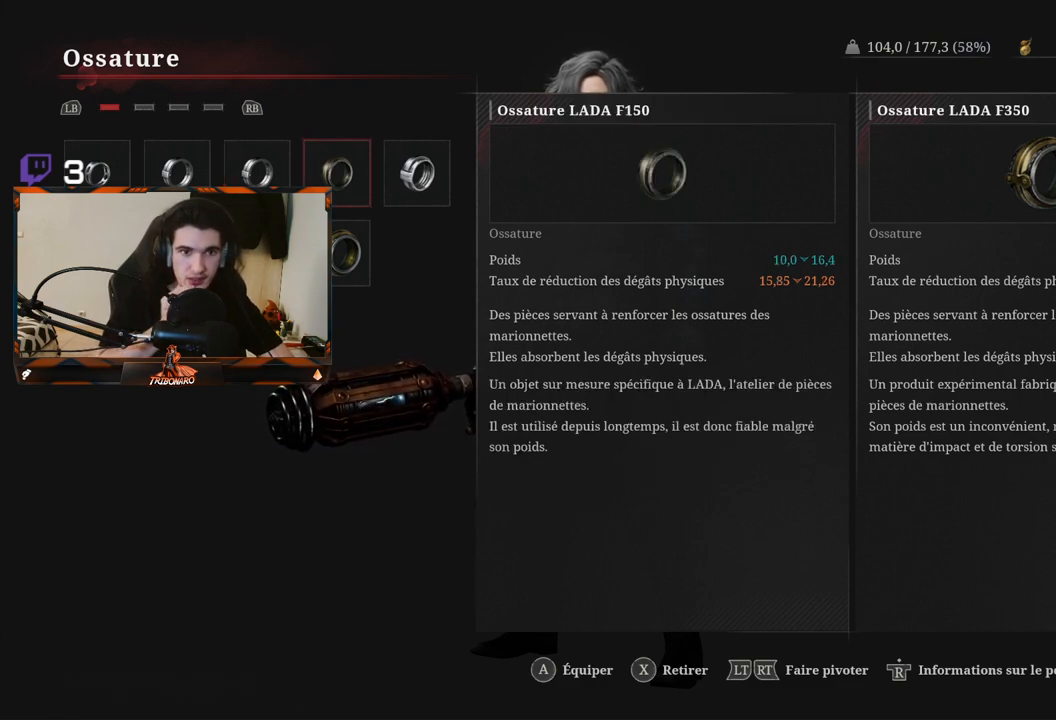
{"dt_ms": 500, "buttons": [], "left_stick": "center", "right_stick": "center", "events": [[100, "DPAD_RIGHT", "up"], [300, "DPAD_DOWN", "down"], [383, "DPAD_DOWN", "up"]]}
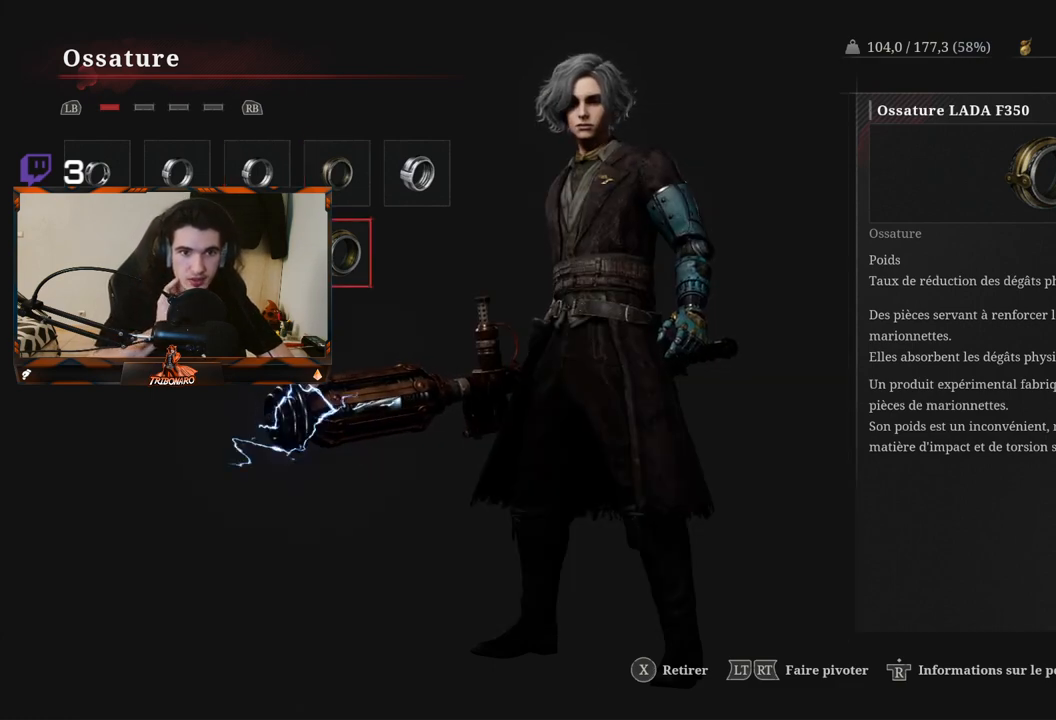
{"dt_ms": 500, "buttons": ["DPAD_LEFT"], "left_stick": "center", "right_stick": "center", "events": [[417, "DPAD_LEFT", "down"]]}
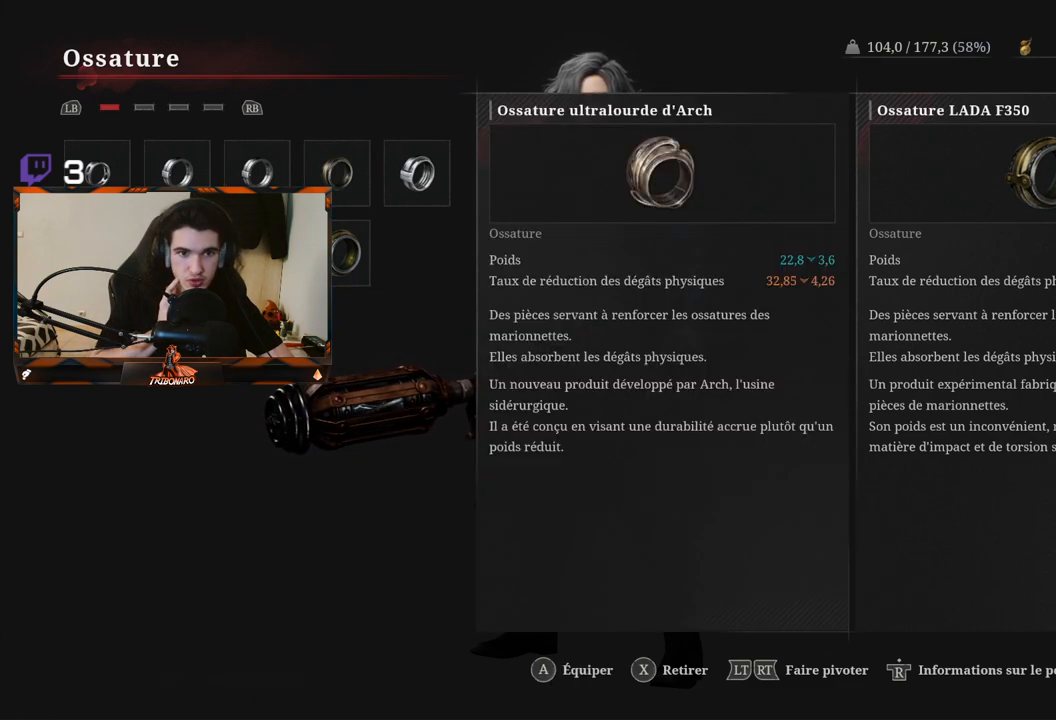
{"dt_ms": 500, "buttons": [], "left_stick": "center", "right_stick": "center", "events": [[67, "DPAD_LEFT", "up"], [283, "DPAD_UP", "down"], [400, "DPAD_UP", "up"]]}
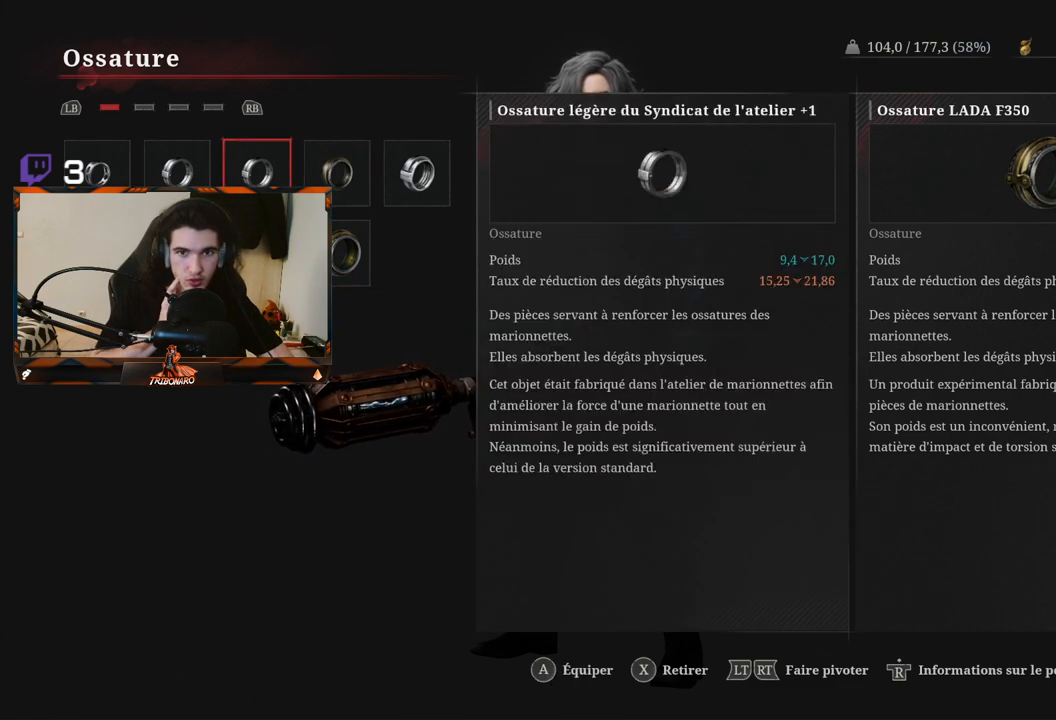
{"dt_ms": 500, "buttons": [], "left_stick": "center", "right_stick": "center", "events": []}